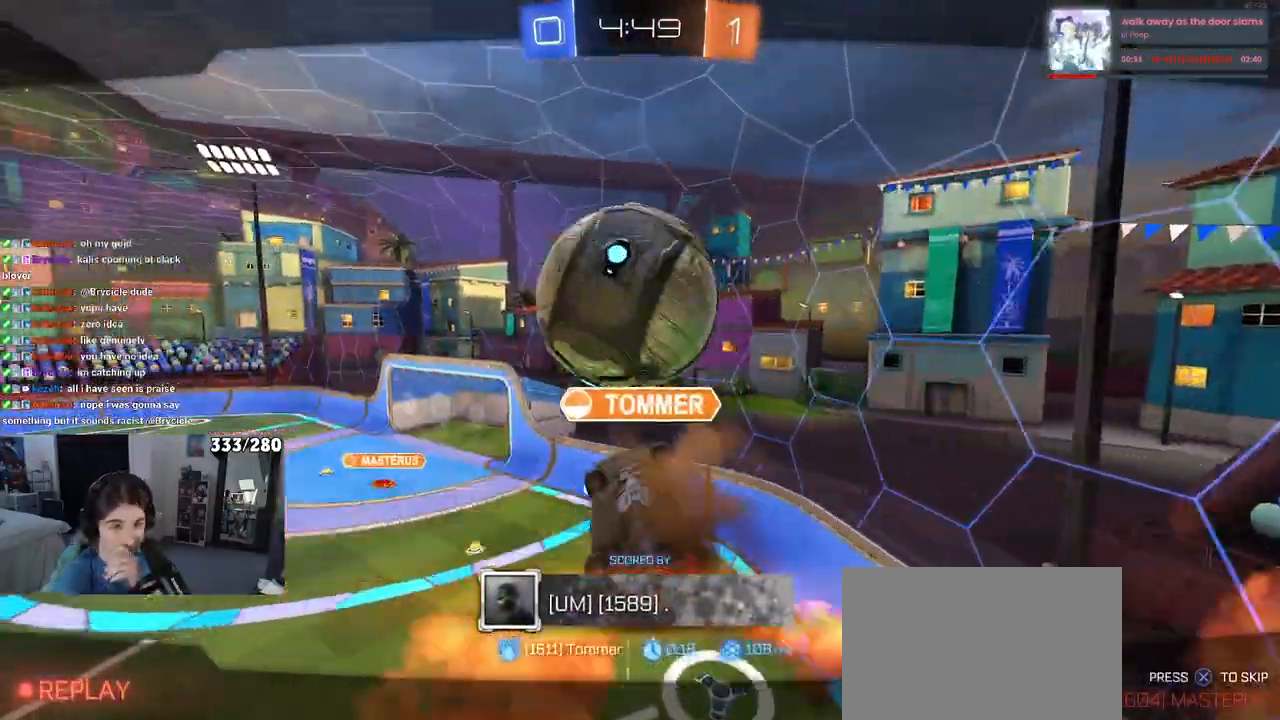
Gameplay with a controller (PlayStation layout); each line is a JSON object with the inputs held at the frame after it. "events" lists button and stick changes between this image and that frame as [ms after this image, input, new state], when the widget could be followed in between.
{"buttons": [], "left_stick": "center", "right_stick": "center", "events": []}
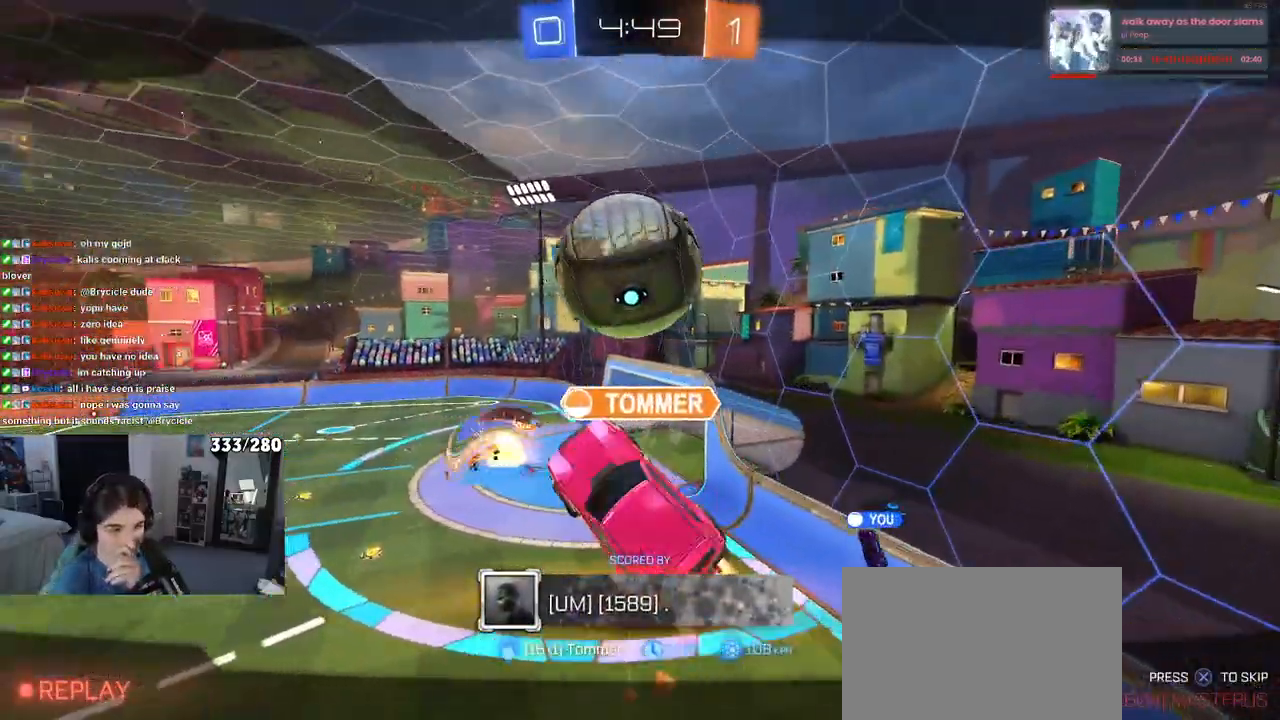
{"buttons": [], "left_stick": "center", "right_stick": "center", "events": []}
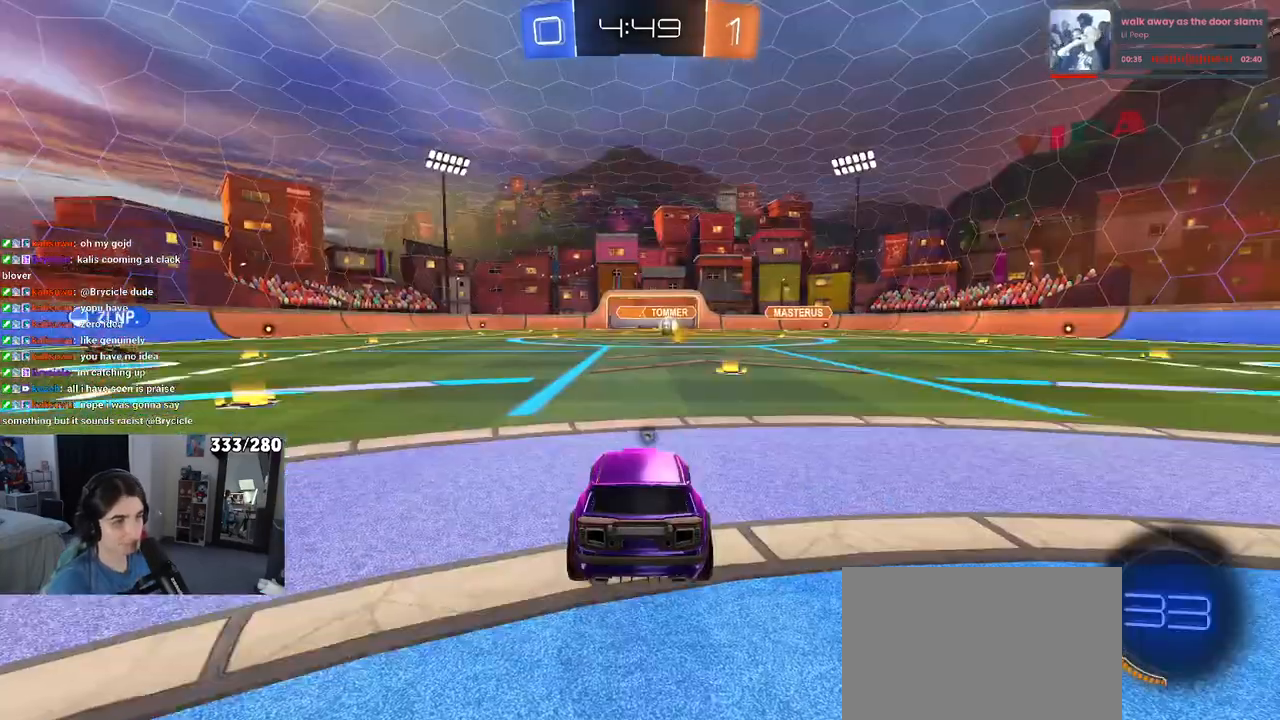
{"buttons": [], "left_stick": "center", "right_stick": "center", "events": []}
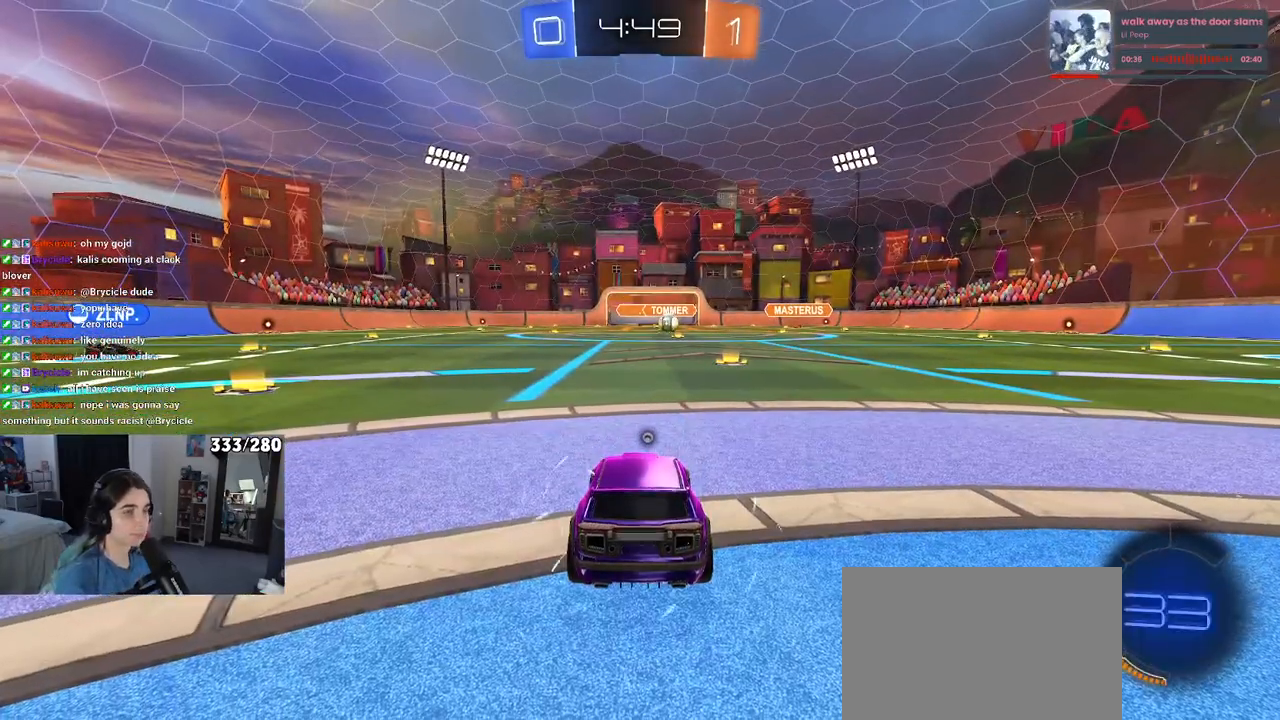
{"buttons": [], "left_stick": "center", "right_stick": "center", "events": []}
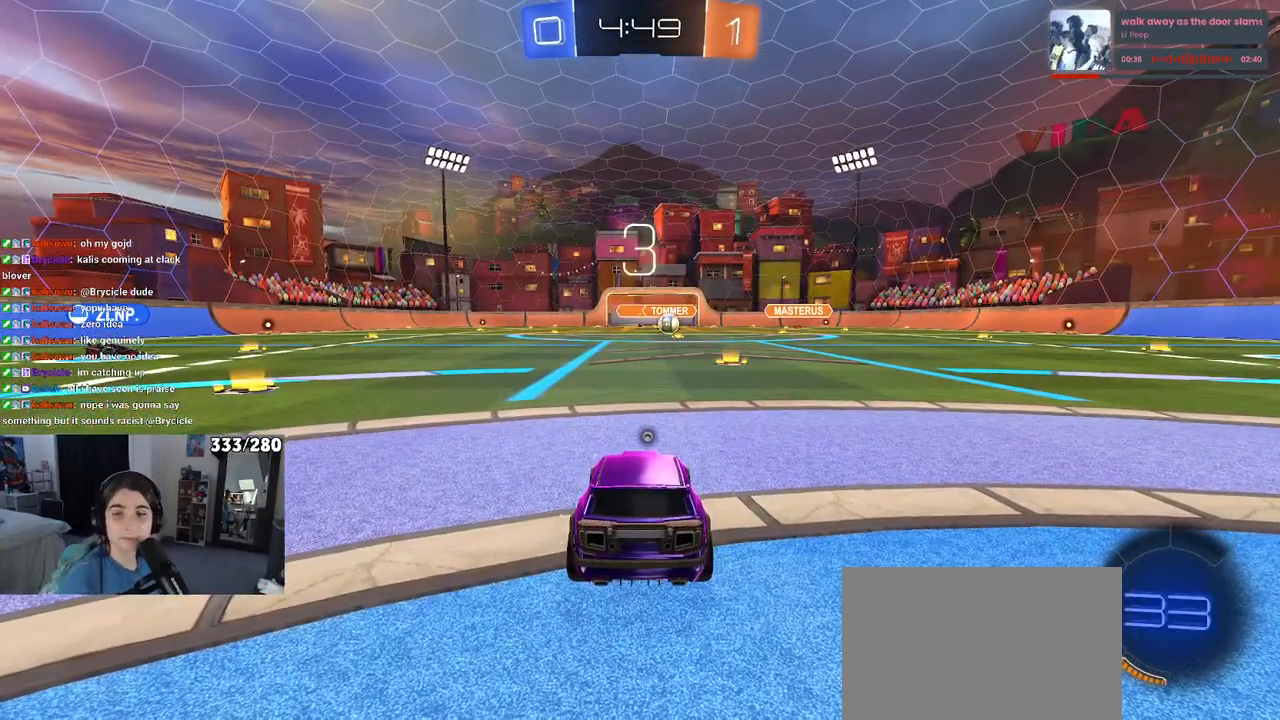
{"buttons": [], "left_stick": "center", "right_stick": "center", "events": []}
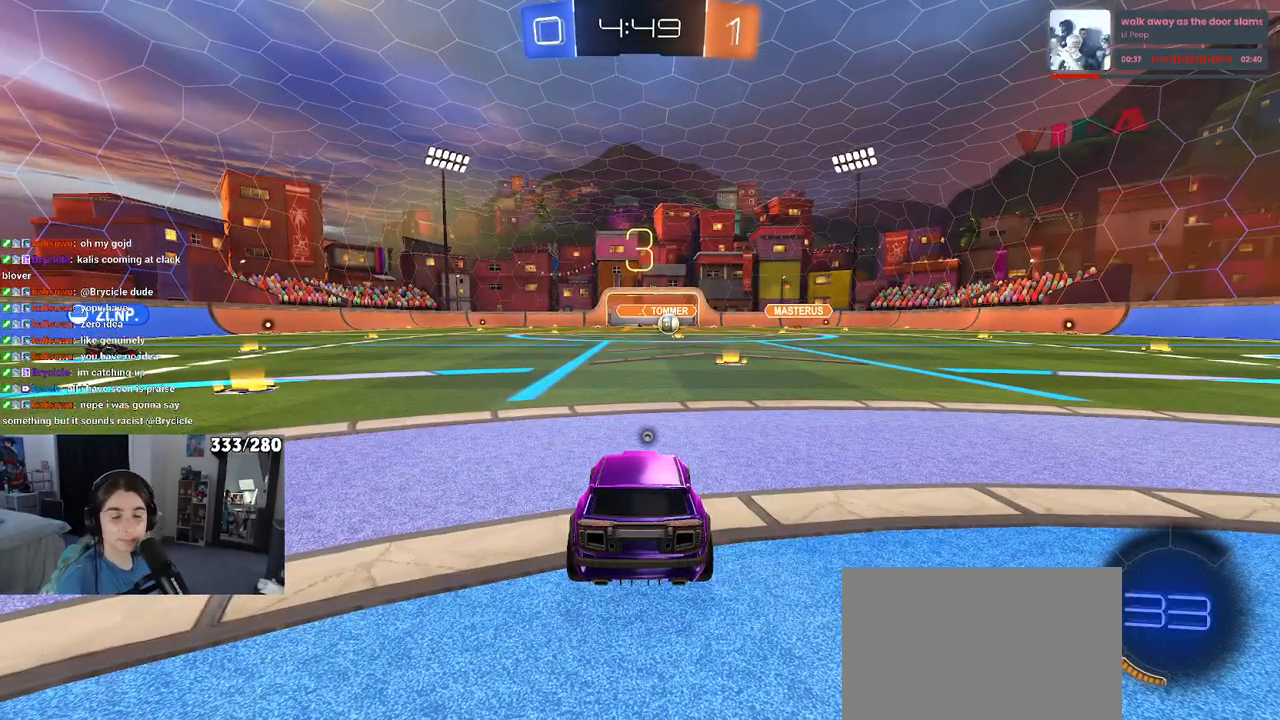
{"buttons": [], "left_stick": "center", "right_stick": "center", "events": []}
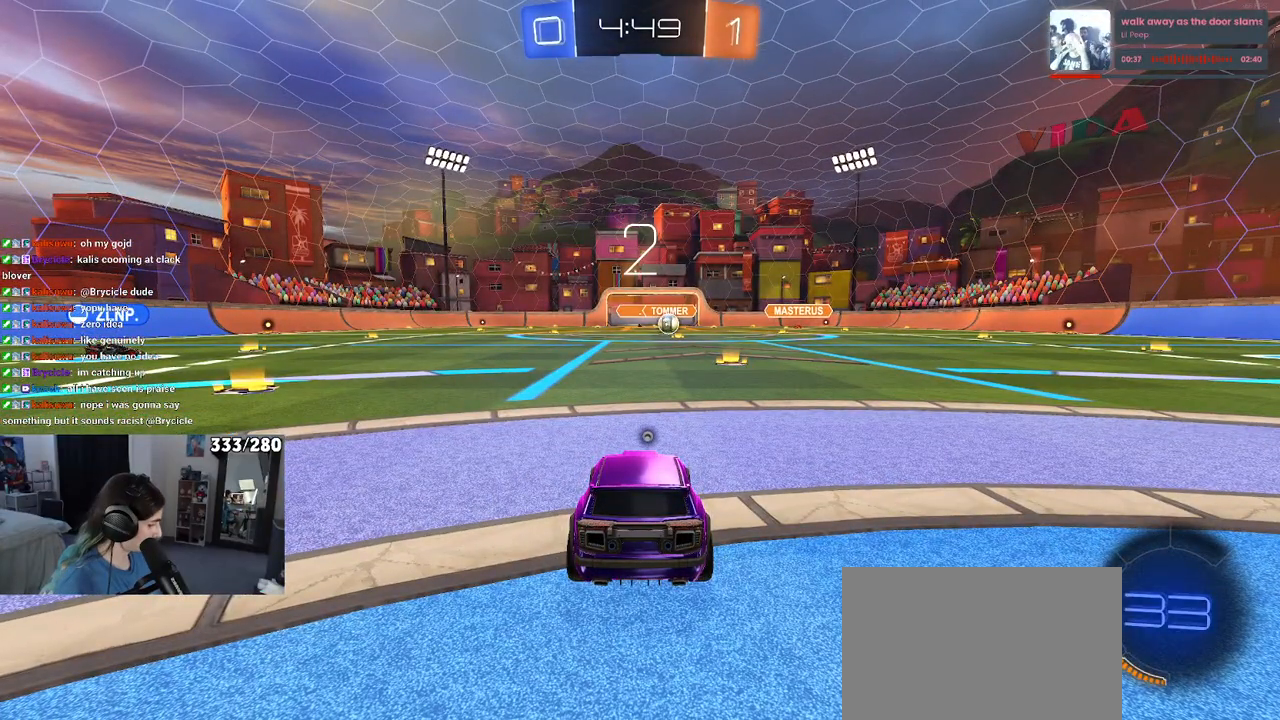
{"buttons": [], "left_stick": "center", "right_stick": "center", "events": []}
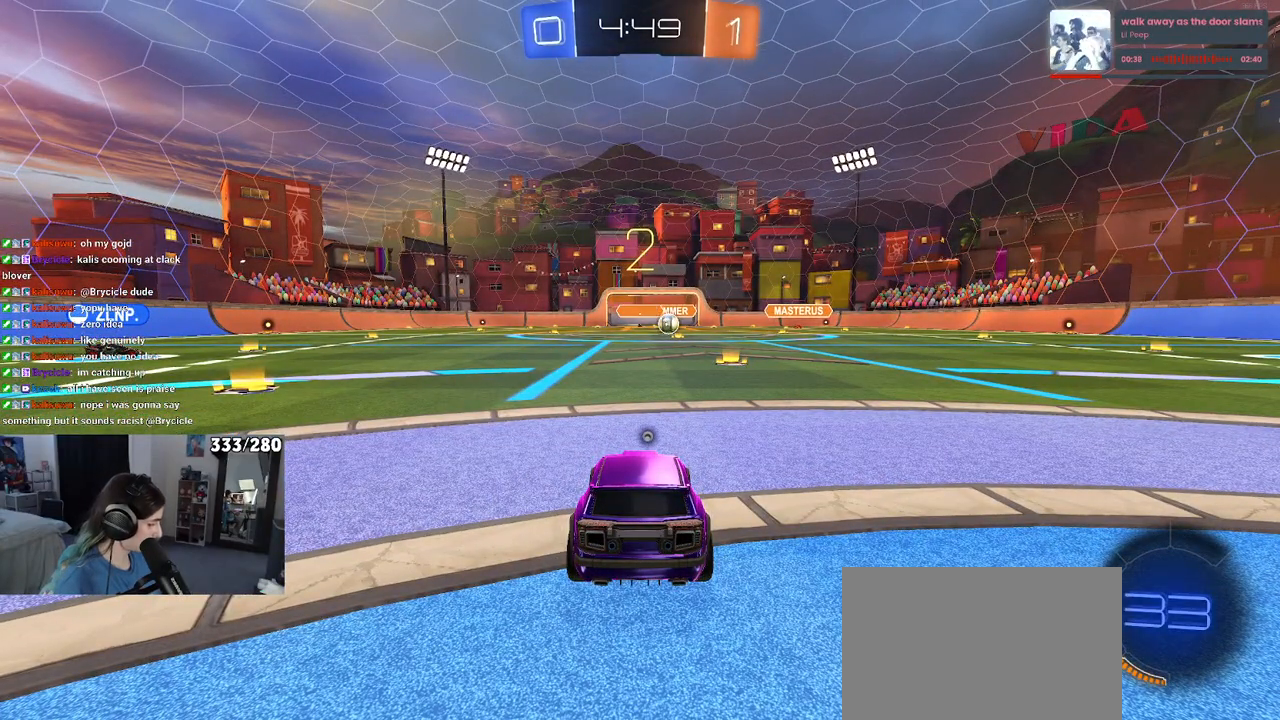
{"buttons": [], "left_stick": "center", "right_stick": "center", "events": []}
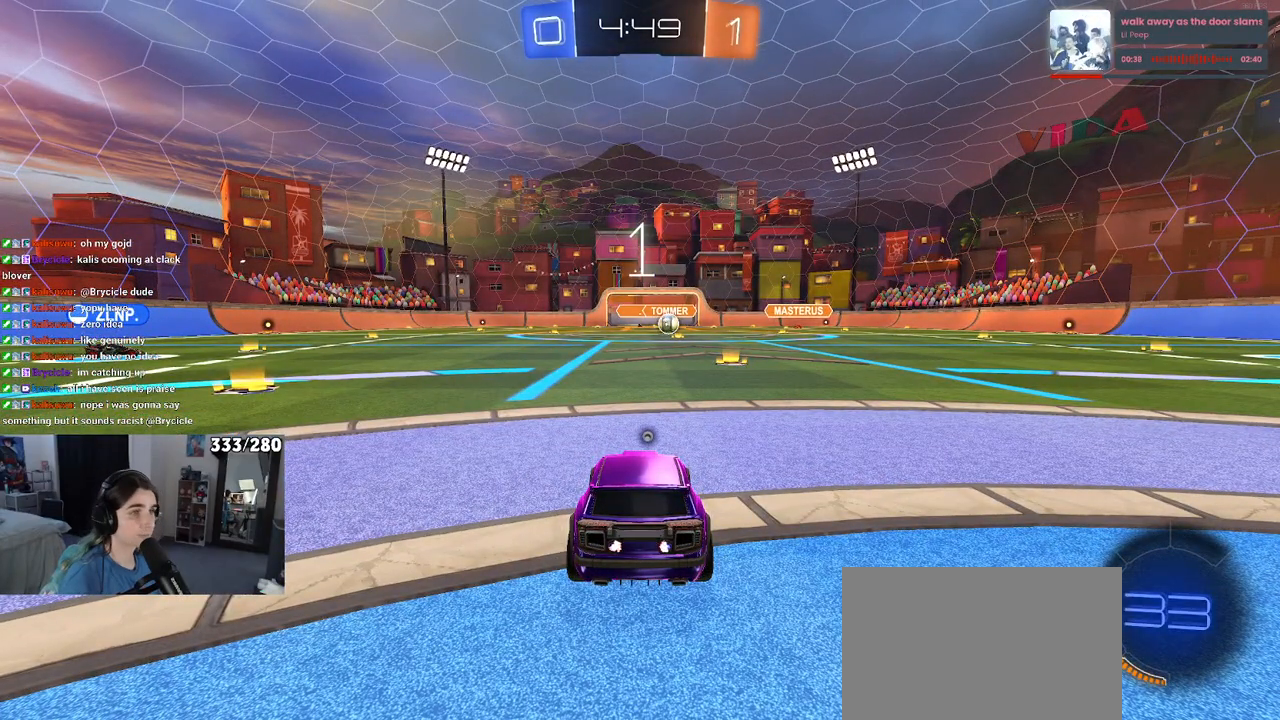
{"buttons": [], "left_stick": "center", "right_stick": "center", "events": []}
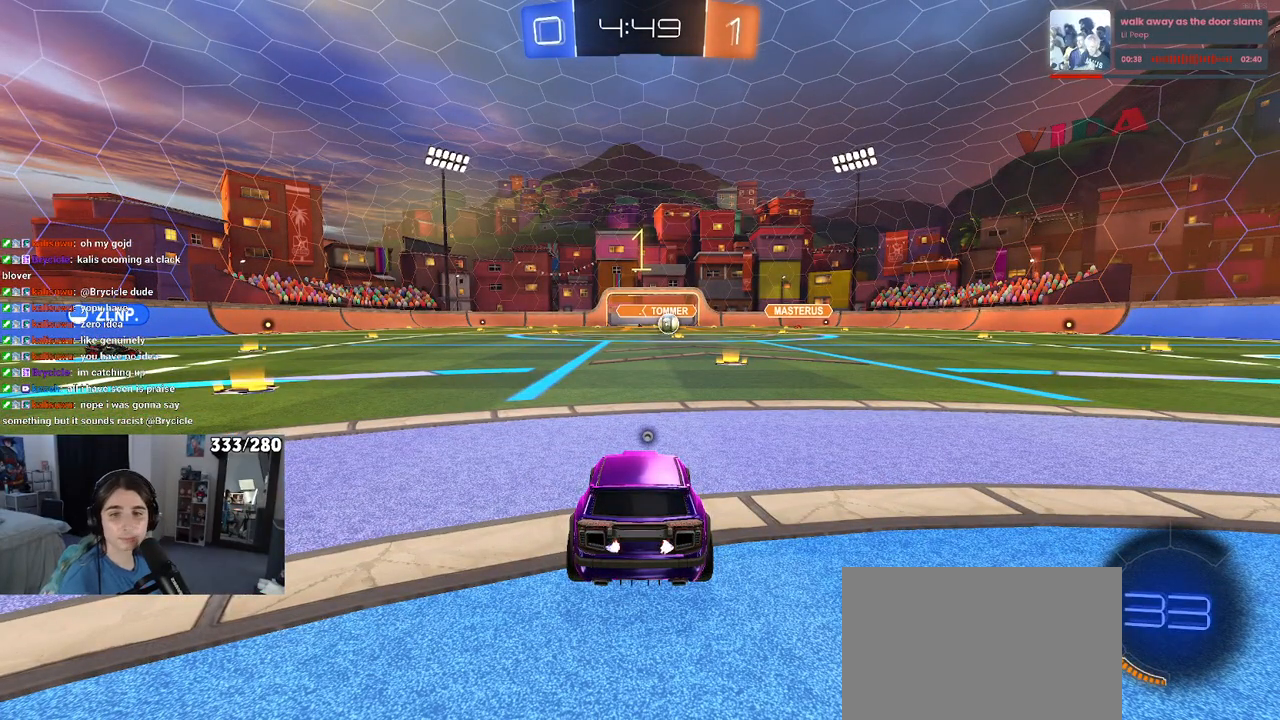
{"buttons": ["R2"], "left_stick": "right", "right_stick": "center", "events": [[17, "R2", "down"], [67, "TRIANGLE", "down"], [167, "TRIANGLE", "up"], [283, "left_stick", "right"]]}
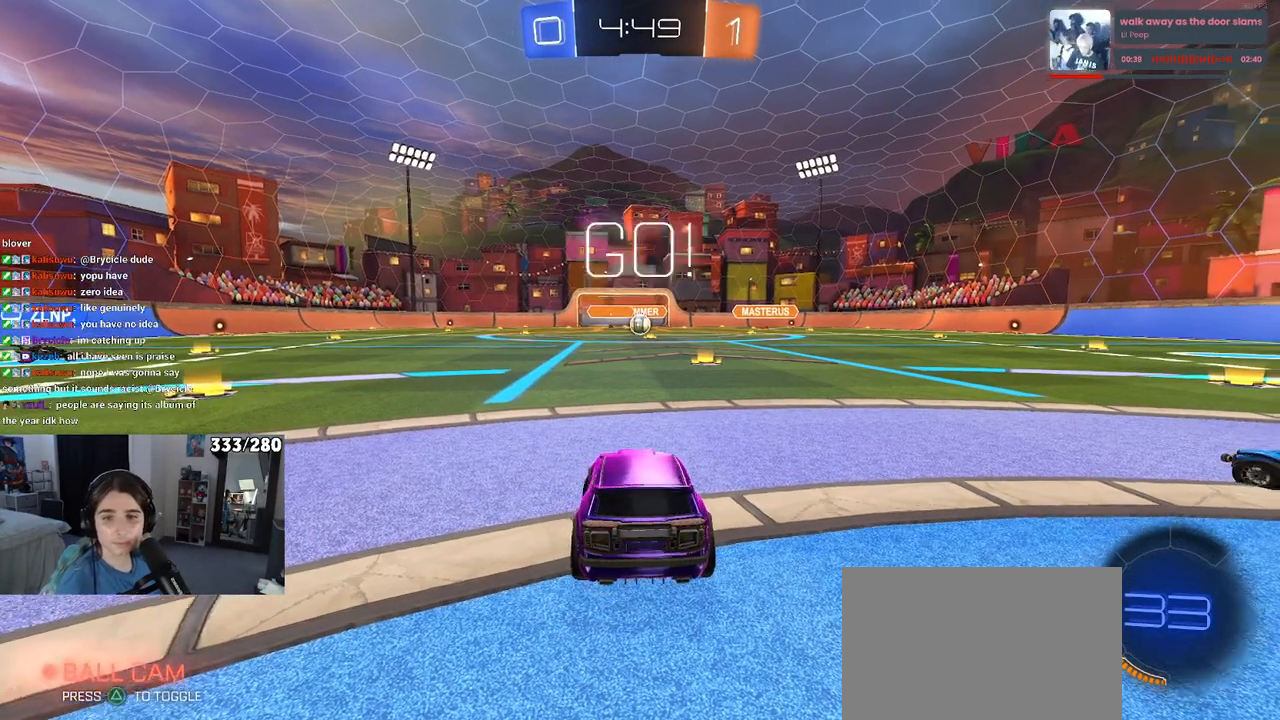
{"buttons": ["R2"], "left_stick": "right", "right_stick": "center", "events": [[33, "left_stick", "center"], [300, "left_stick", "right"]]}
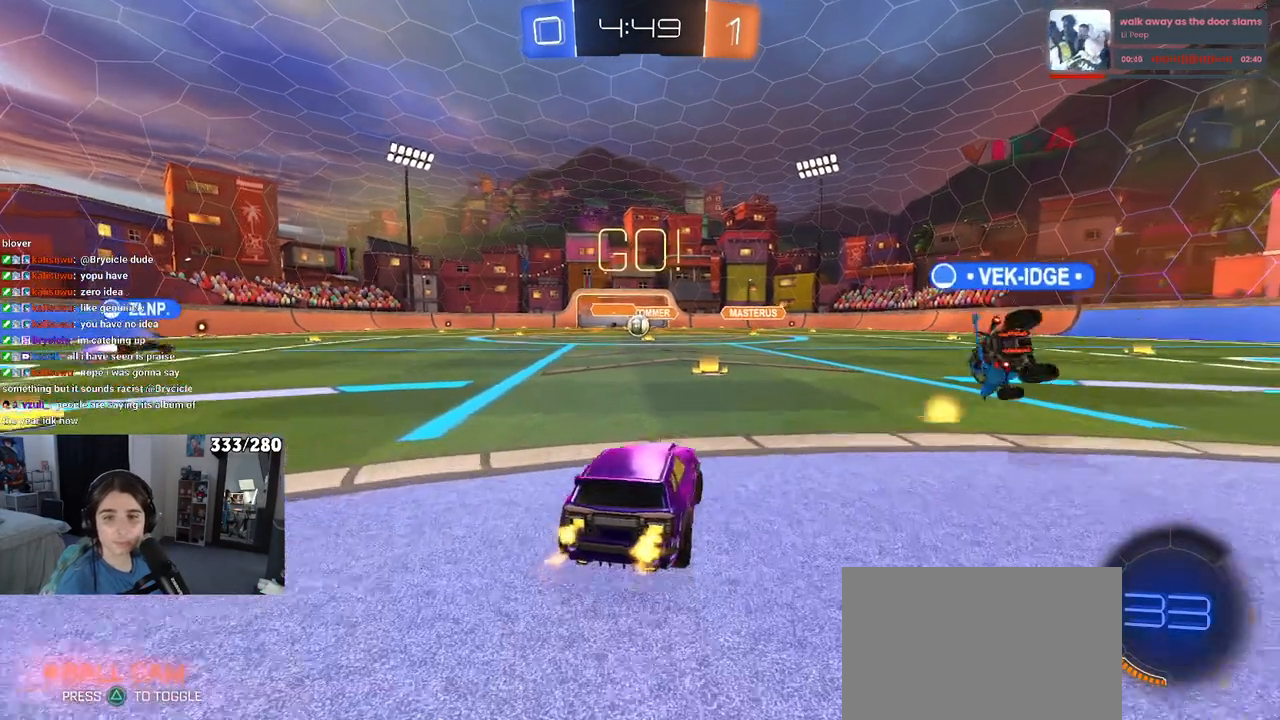
{"buttons": ["R2"], "left_stick": "down", "right_stick": "center", "events": [[50, "left_stick", "center"], [117, "CROSS", "down"], [117, "left_stick", "up-left"], [183, "CROSS", "up"], [433, "left_stick", "down"]]}
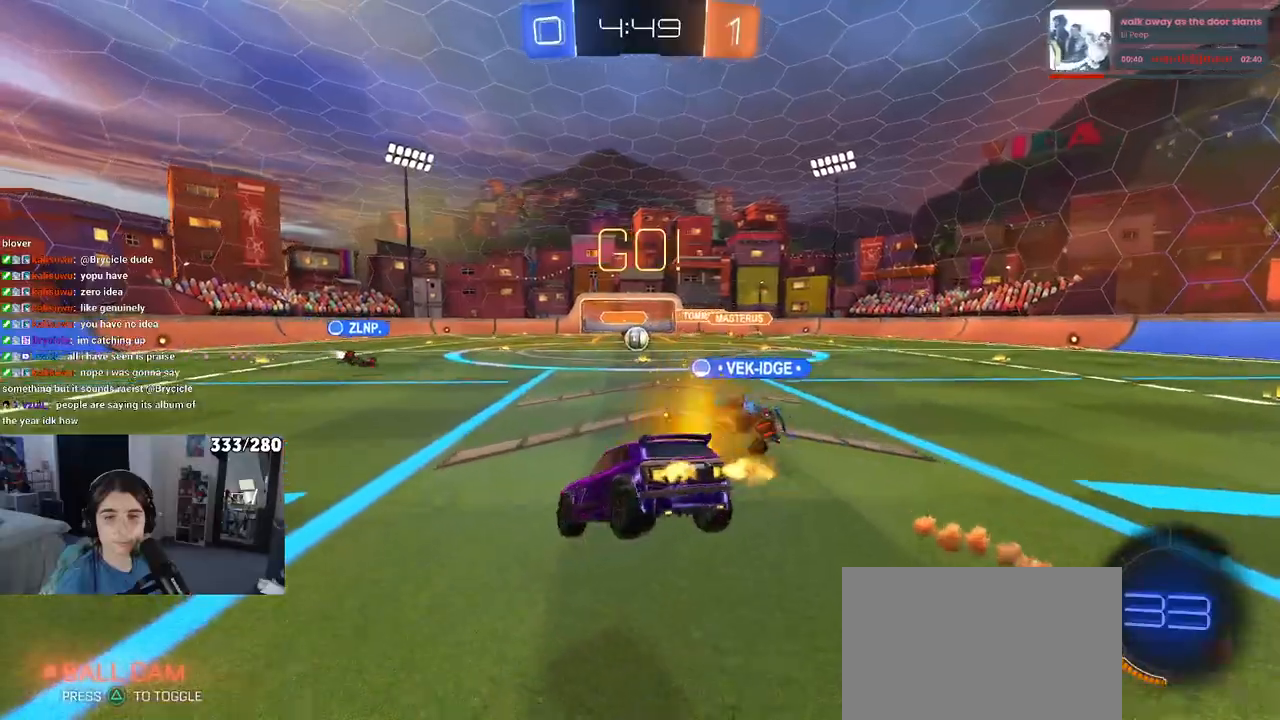
{"buttons": ["R2"], "left_stick": "left", "right_stick": "center", "events": [[50, "left_stick", "down-right"], [283, "left_stick", "center"], [350, "left_stick", "left"], [400, "SQUARE", "down"], [467, "SQUARE", "up"]]}
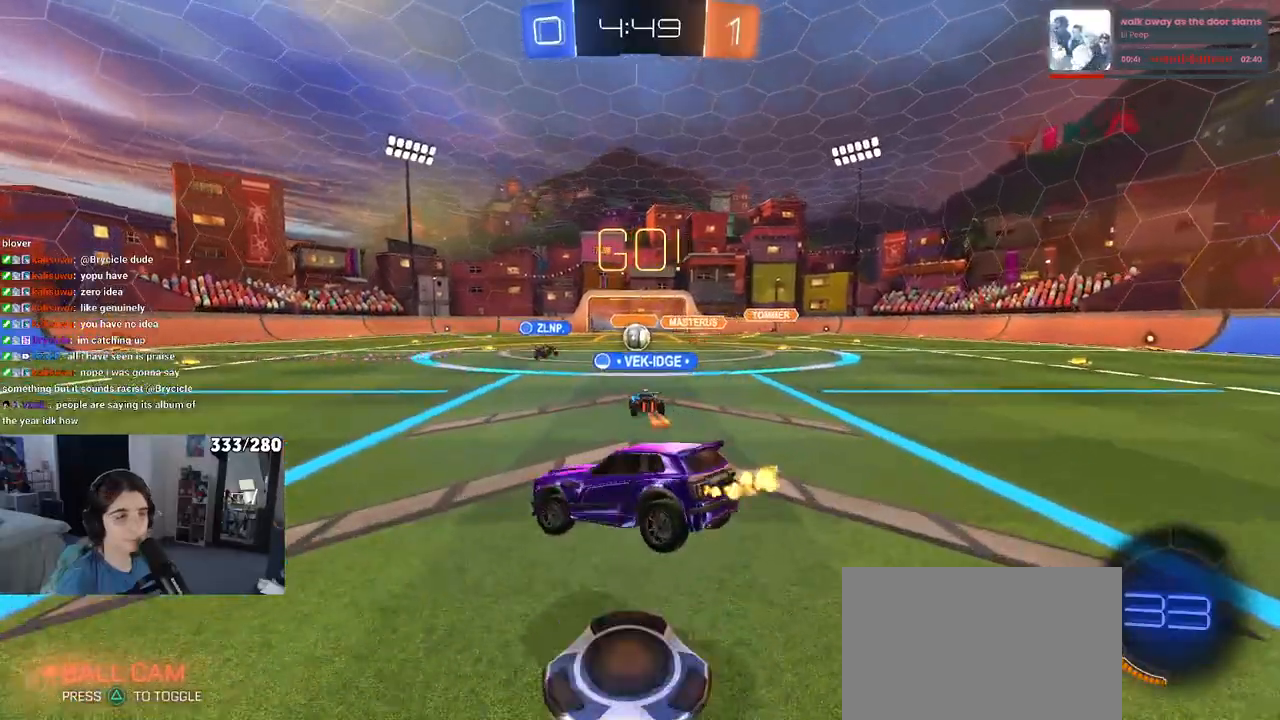
{"buttons": ["R2"], "left_stick": "center", "right_stick": "center", "events": [[83, "left_stick", "up"], [417, "left_stick", "center"]]}
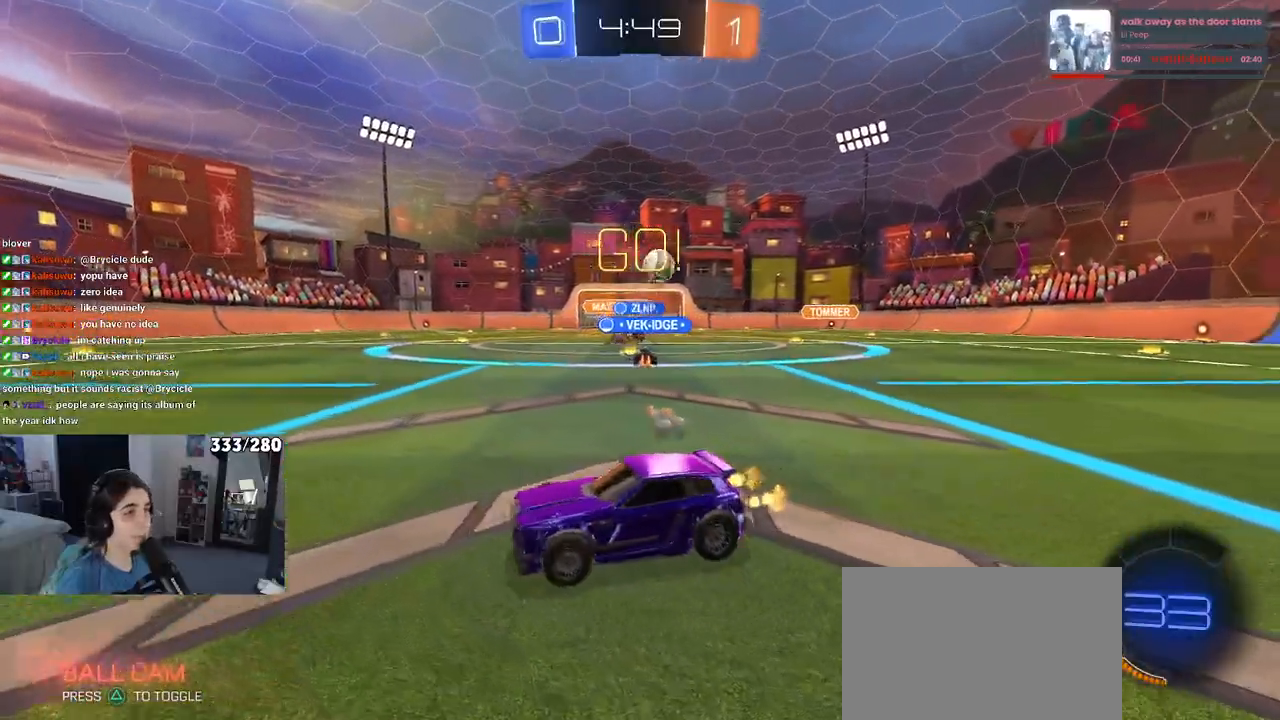
{"buttons": ["R2"], "left_stick": "center", "right_stick": "center", "events": []}
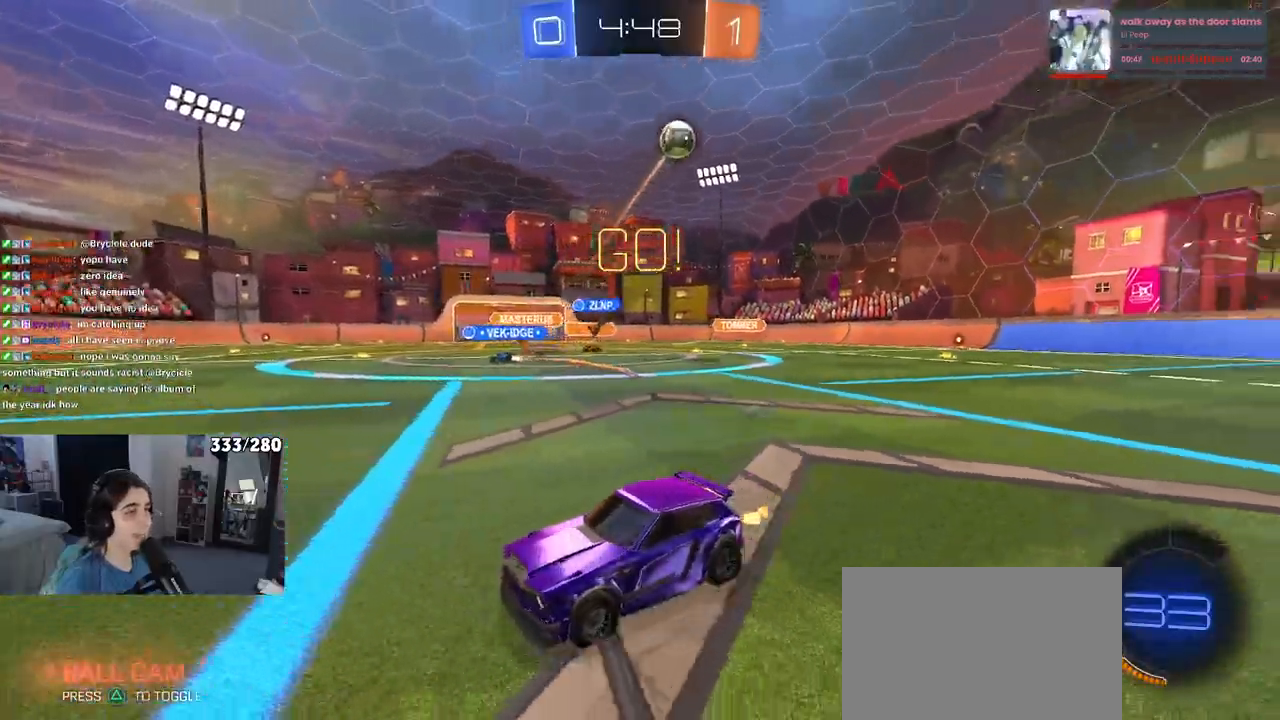
{"buttons": ["R2"], "left_stick": "left", "right_stick": "center", "events": [[83, "left_stick", "left"], [417, "SQUARE", "down"], [467, "SQUARE", "up"]]}
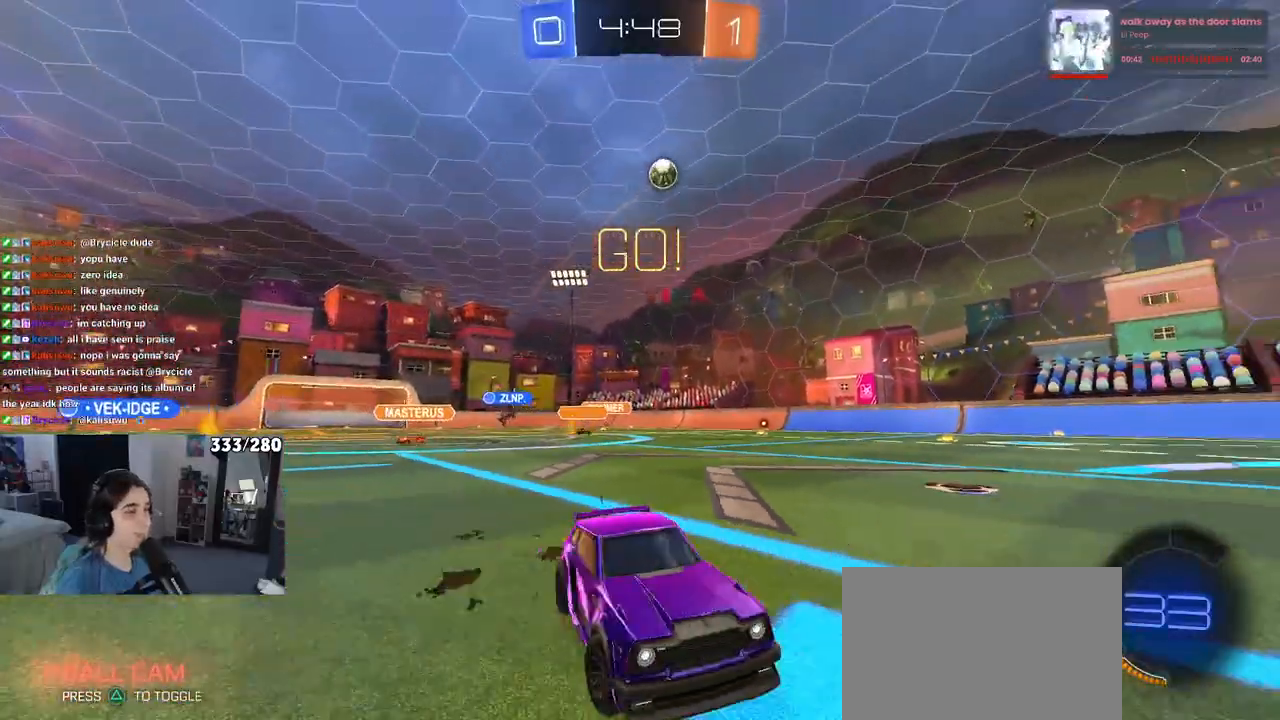
{"buttons": ["R2"], "left_stick": "left", "right_stick": "center", "events": []}
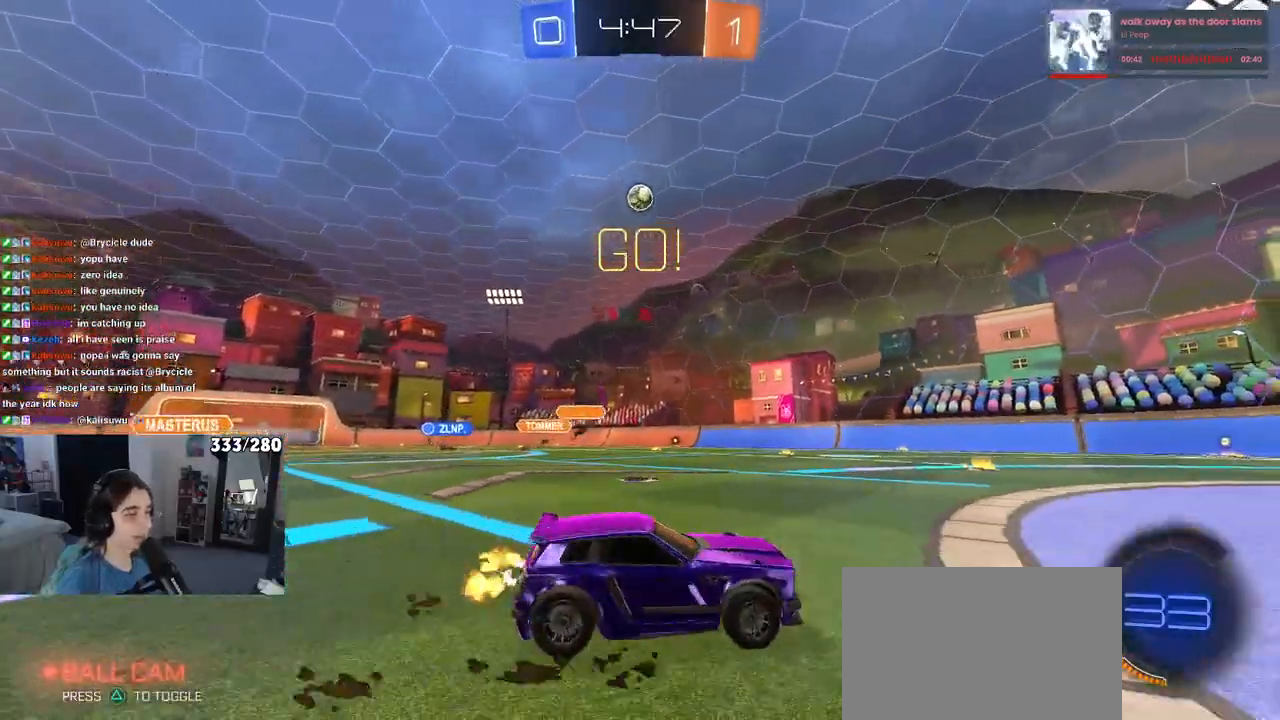
{"buttons": ["R2"], "left_stick": "right", "right_stick": "center", "events": [[17, "left_stick", "center"], [367, "left_stick", "right"]]}
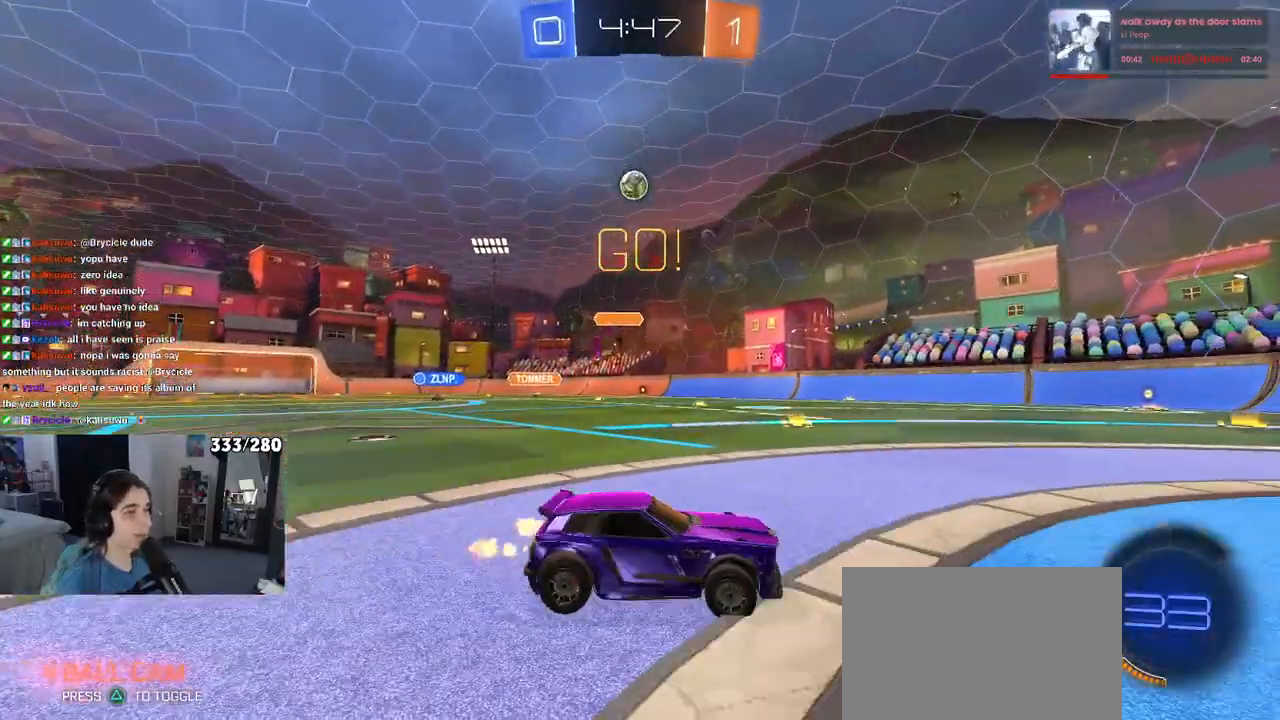
{"buttons": ["R2"], "left_stick": "left", "right_stick": "center", "events": [[150, "L2", "down"], [150, "R2", "up"], [233, "left_stick", "center"], [350, "L2", "up"], [350, "R2", "down"], [433, "left_stick", "left"]]}
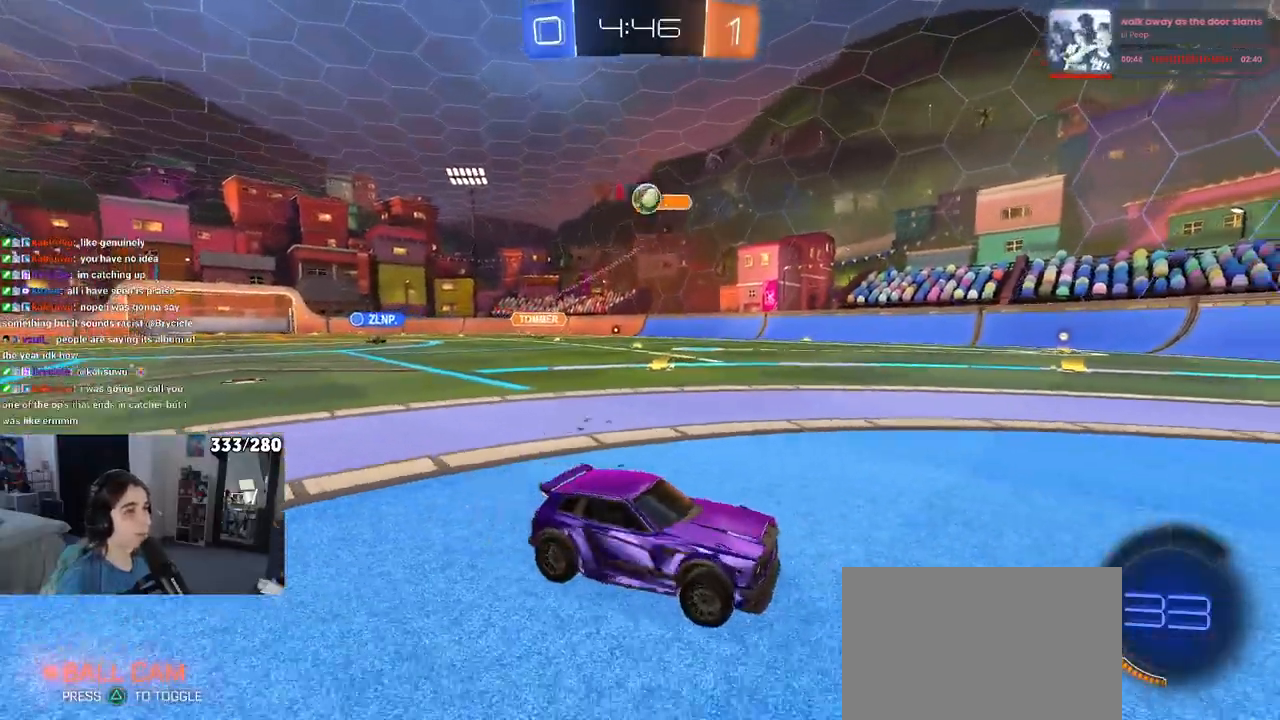
{"buttons": ["R1", "R2"], "left_stick": "left", "right_stick": "center", "events": [[450, "R1", "down"]]}
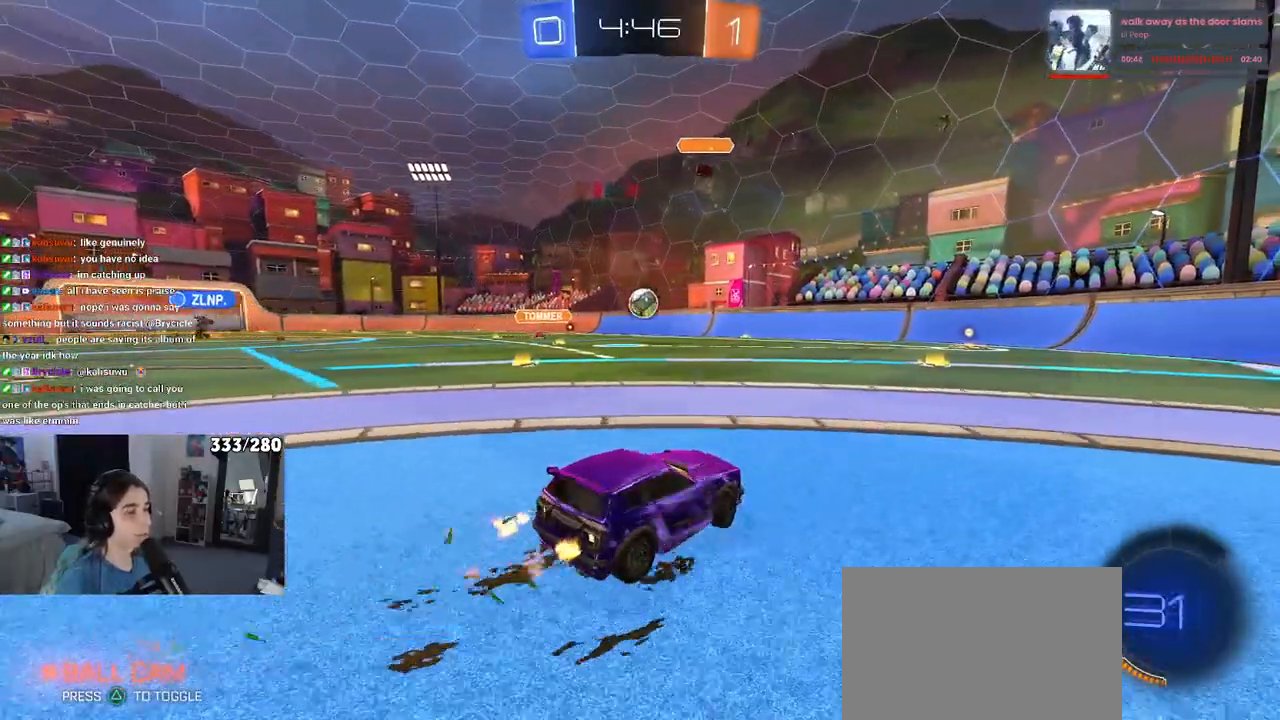
{"buttons": ["R1", "R2"], "left_stick": "right", "right_stick": "center", "events": [[100, "left_stick", "center"], [500, "left_stick", "right"]]}
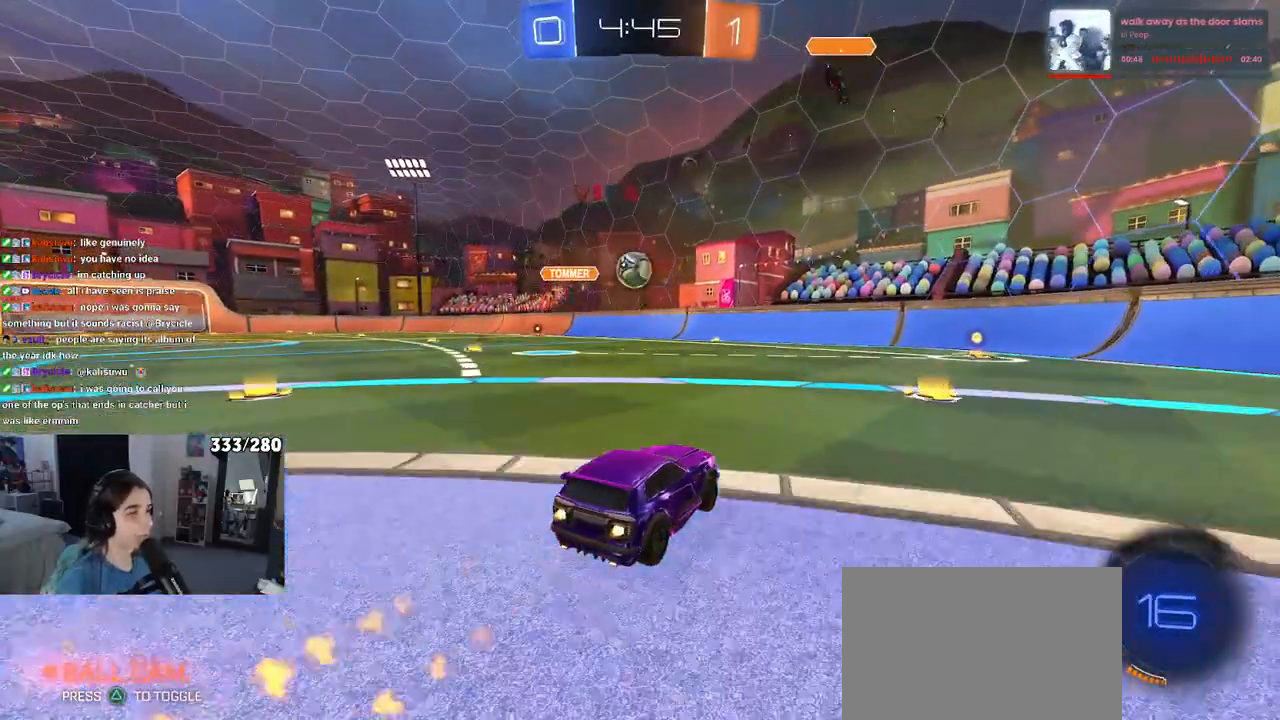
{"buttons": ["R1", "R2"], "left_stick": "center", "right_stick": "center", "events": [[117, "left_stick", "center"]]}
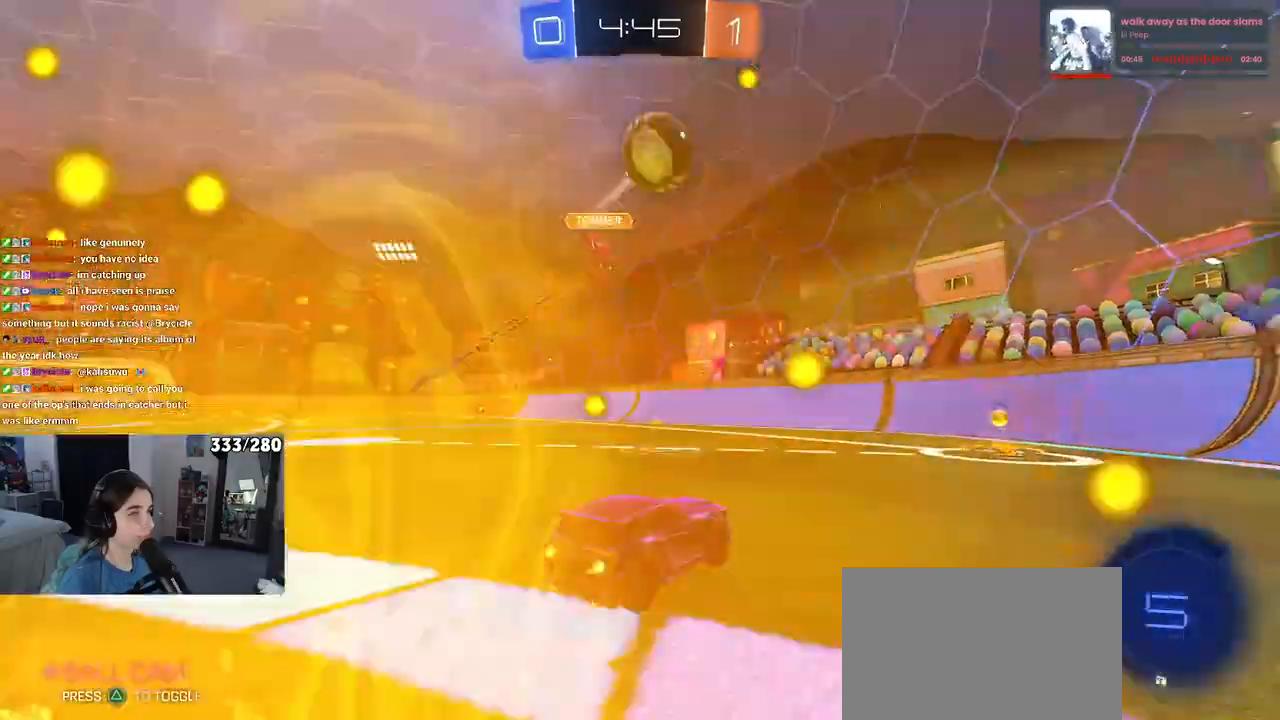
{"buttons": ["R2"], "left_stick": "right", "right_stick": "center", "events": [[167, "left_stick", "right"], [233, "R1", "up"]]}